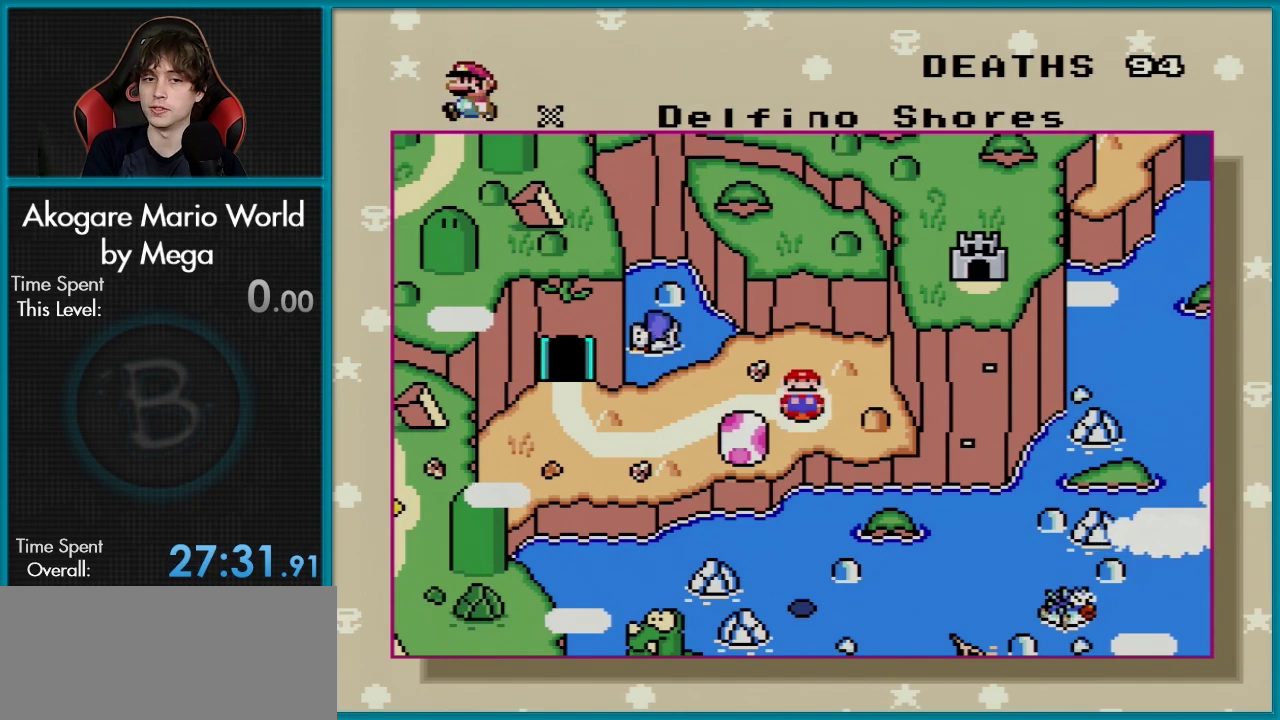
Gameplay with a controller (Nintendo layout); each line is a JSON object with the inputs held at the frame after it (dt_ms = milliseconds from this image to that frame). "events" lists button and stick changes between this image and that frame as [ms after this image, input, new state], when the widget could be followed in between. Not read: L3 R3.
{"dt_ms": 300, "buttons": ["DPAD_LEFT"], "events": [[267, "DPAD_LEFT", "down"]]}
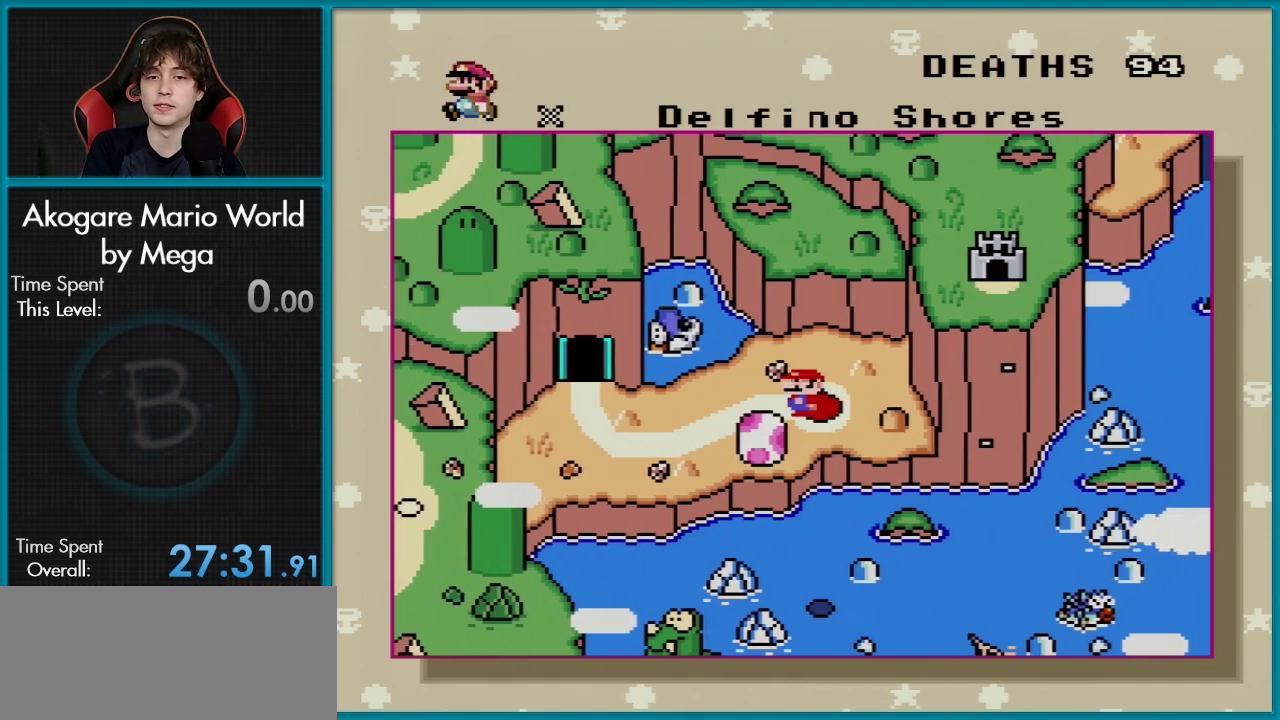
{"dt_ms": 200, "buttons": [], "events": [[200, "DPAD_LEFT", "up"]]}
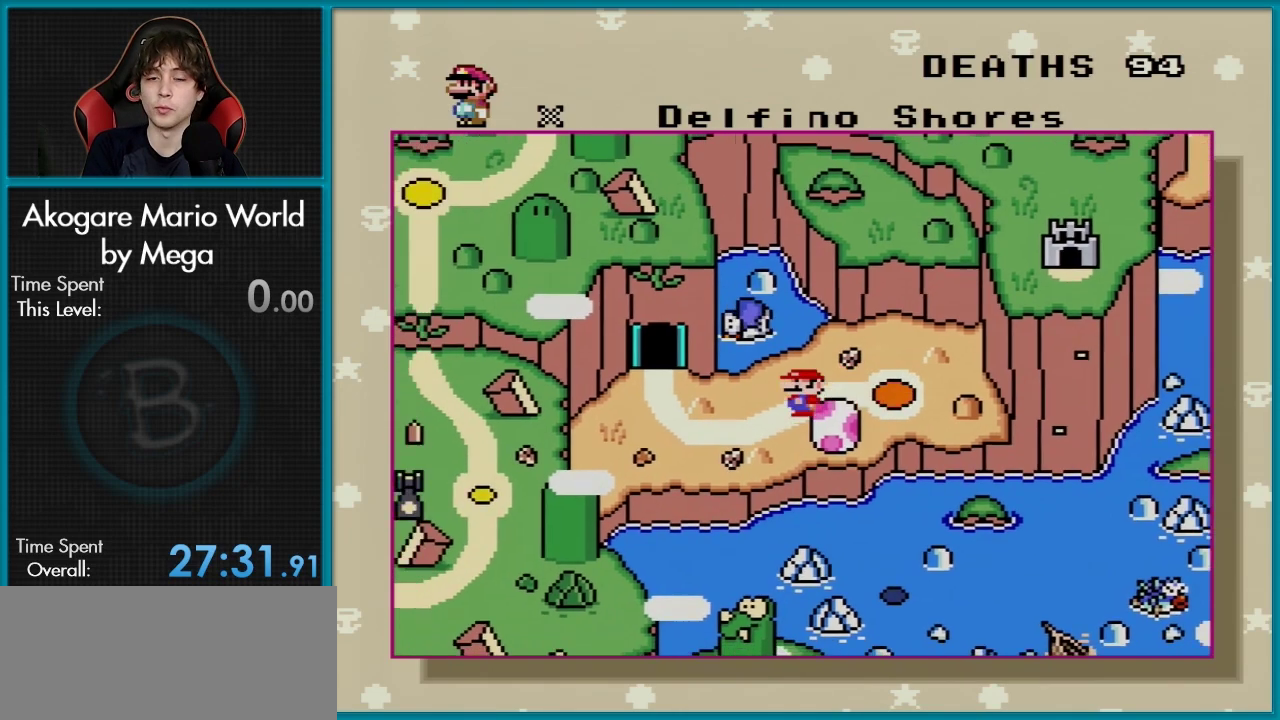
{"dt_ms": 501, "buttons": [], "events": []}
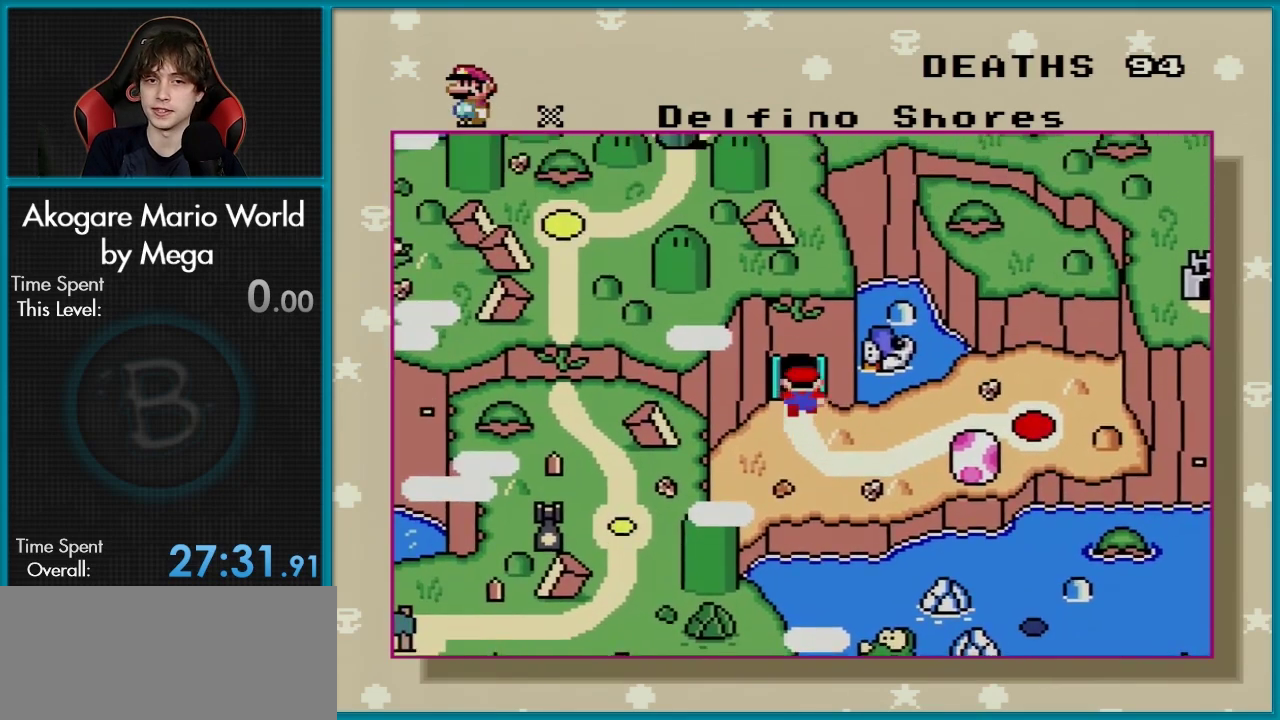
{"dt_ms": 500, "buttons": [], "events": []}
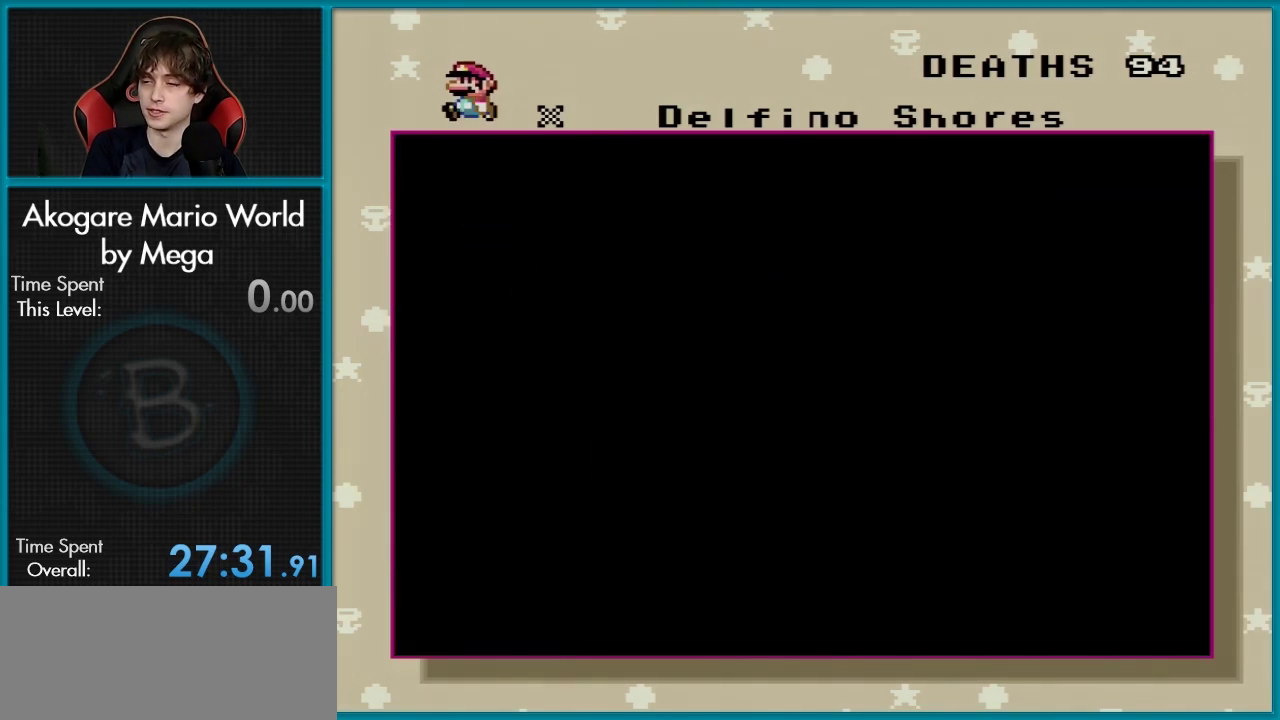
{"dt_ms": 501, "buttons": [], "events": []}
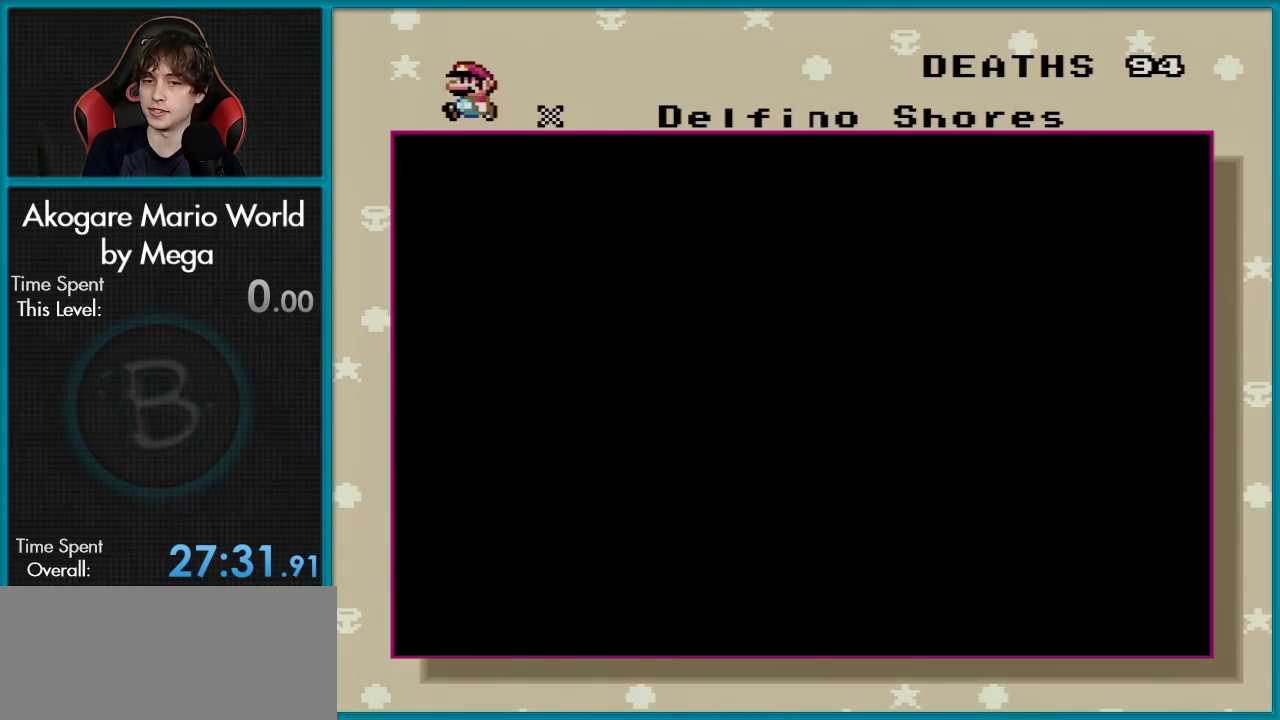
{"dt_ms": 500, "buttons": [], "events": []}
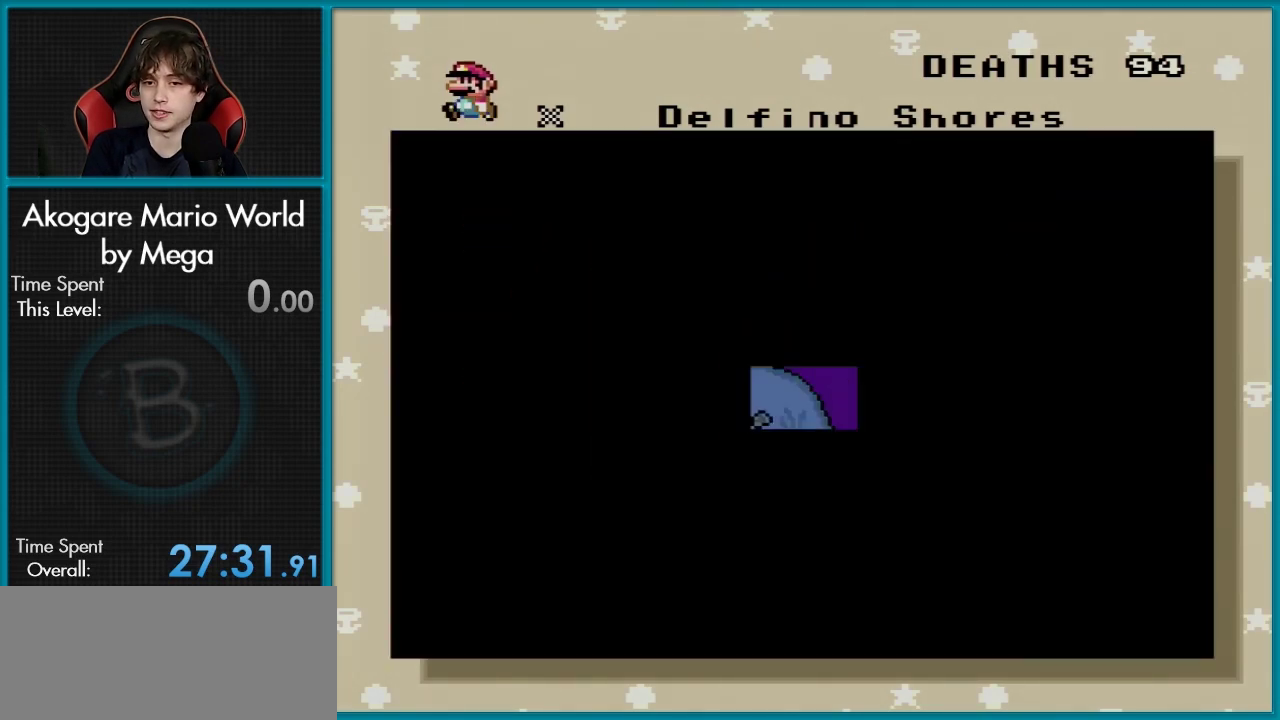
{"dt_ms": 501, "buttons": [], "events": []}
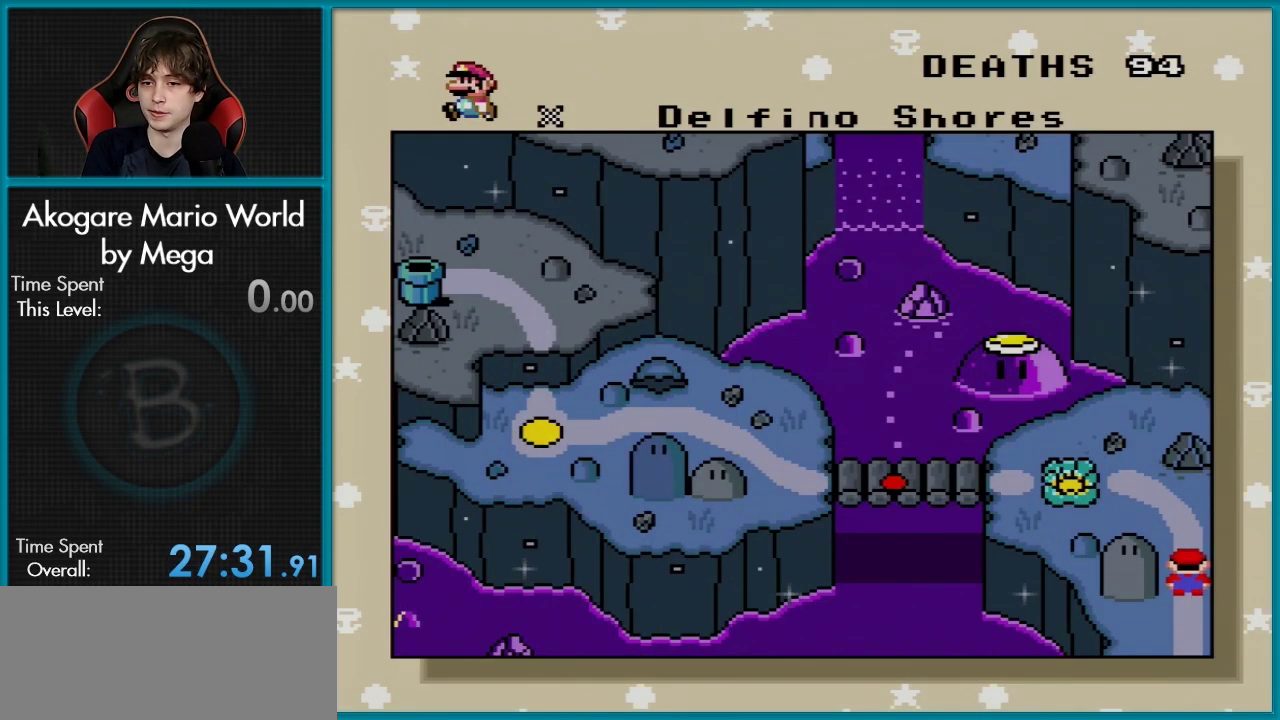
{"dt_ms": 500, "buttons": [], "events": []}
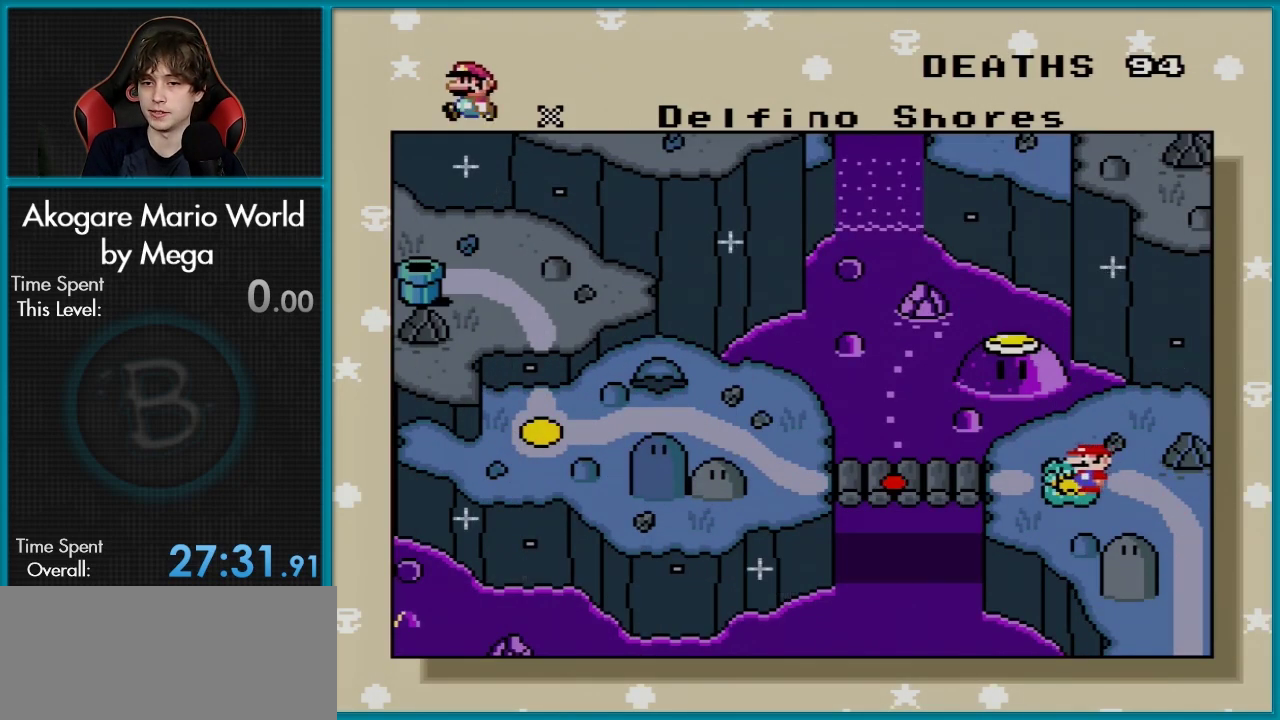
{"dt_ms": 501, "buttons": [], "events": []}
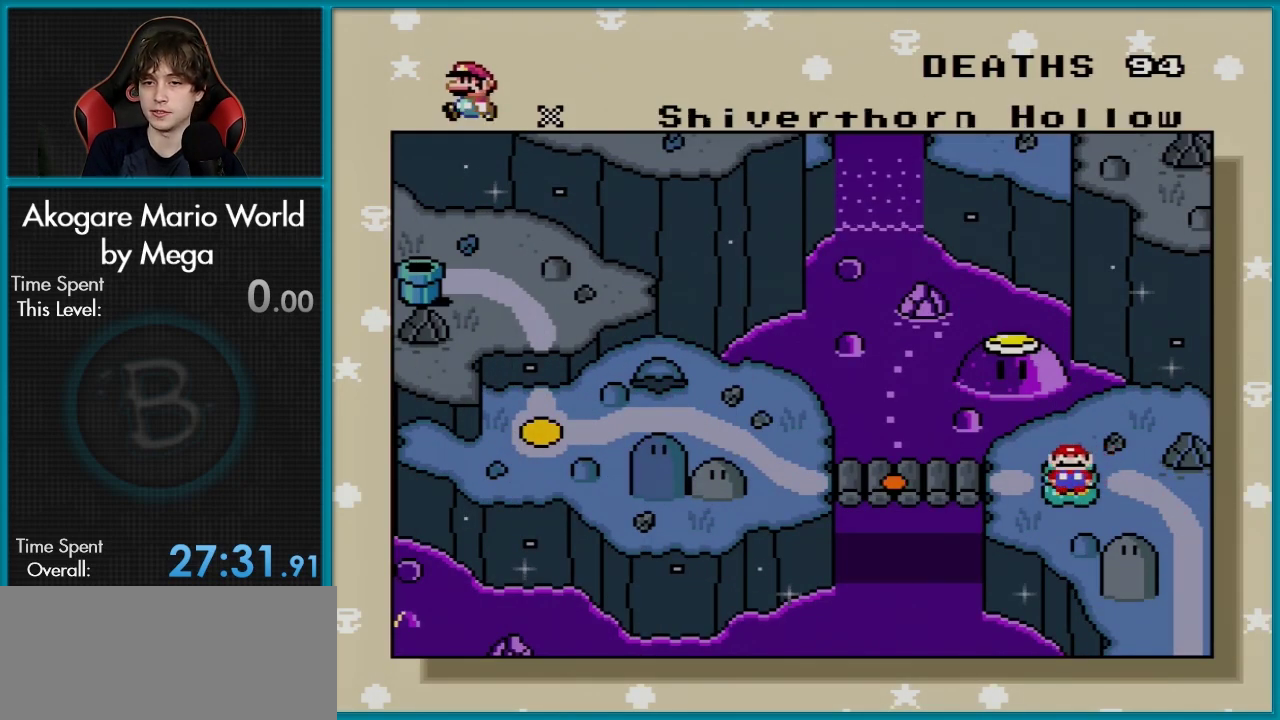
{"dt_ms": 500, "buttons": [], "events": []}
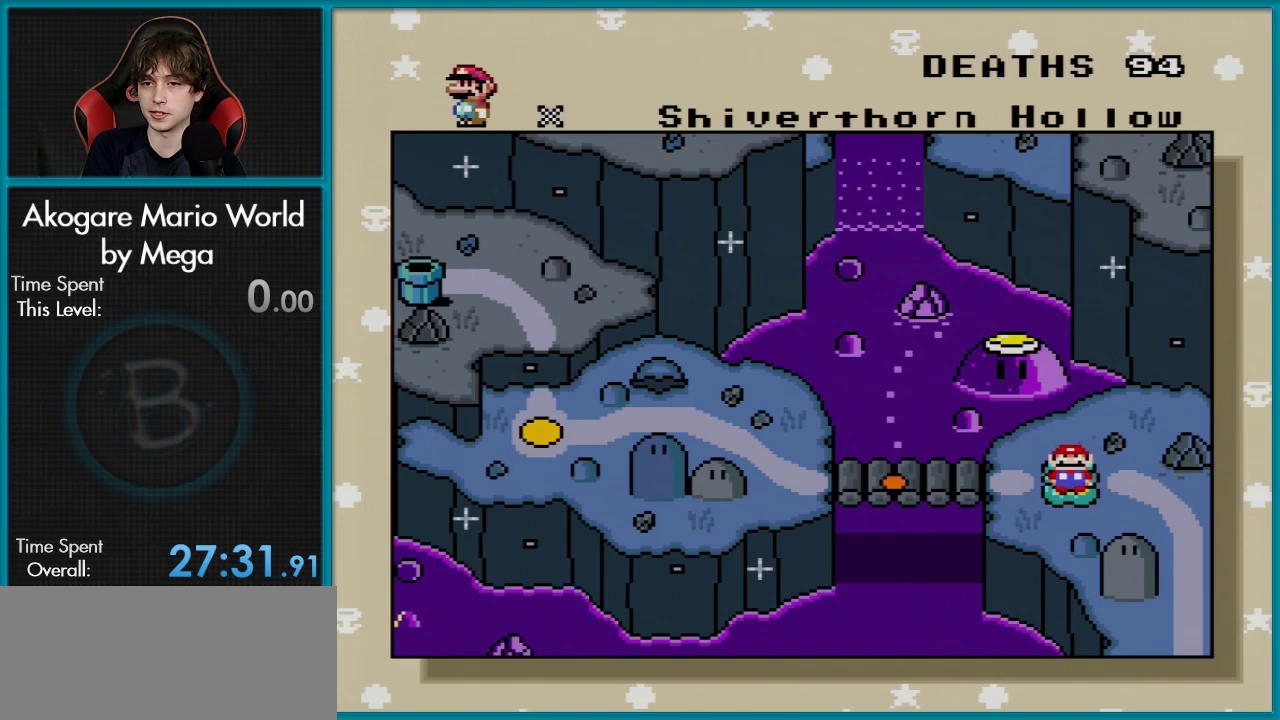
{"dt_ms": 401, "buttons": ["DPAD_LEFT"], "events": [[334, "DPAD_LEFT", "down"]]}
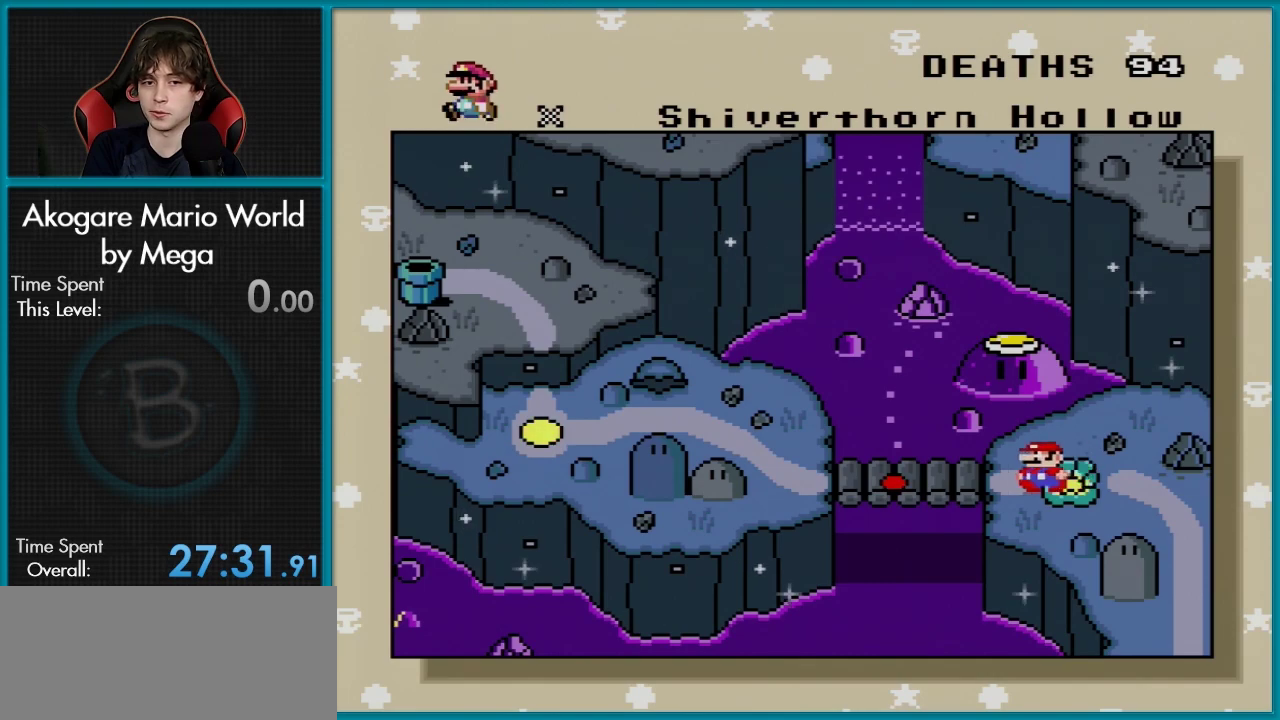
{"dt_ms": 100, "buttons": [], "events": [[67, "DPAD_LEFT", "up"]]}
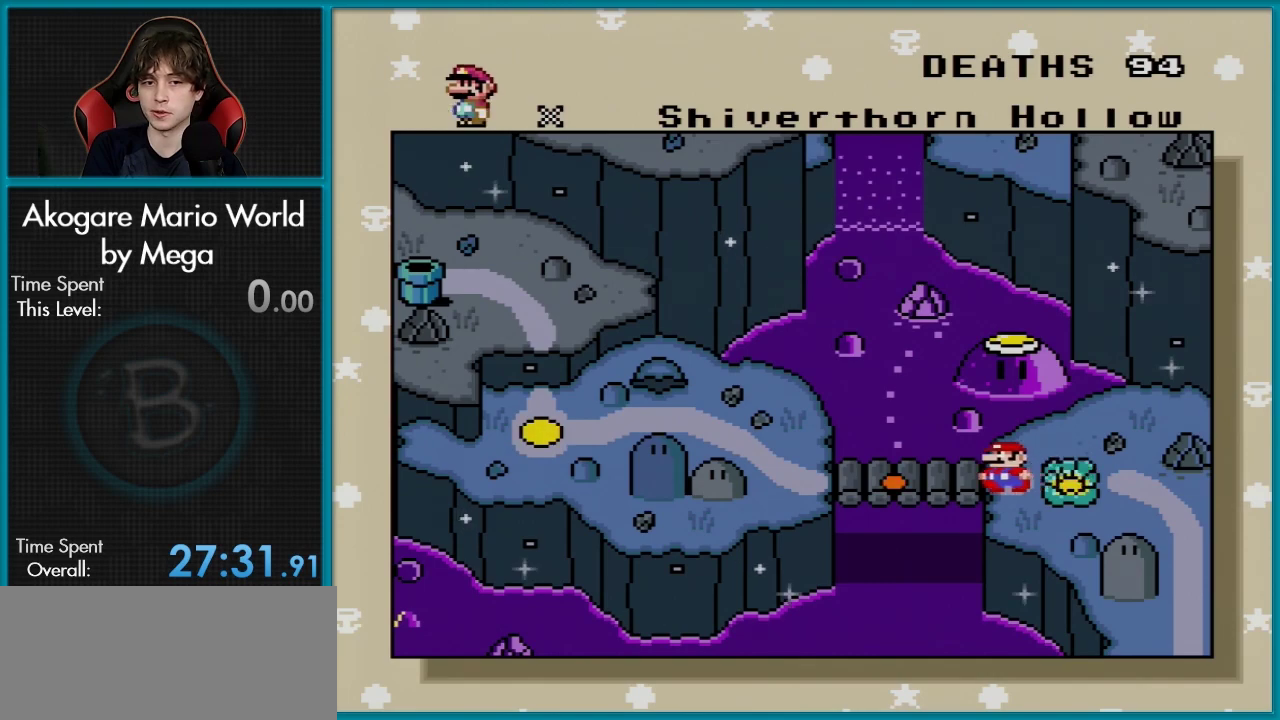
{"dt_ms": 200, "buttons": ["DPAD_LEFT"], "events": [[133, "DPAD_LEFT", "down"]]}
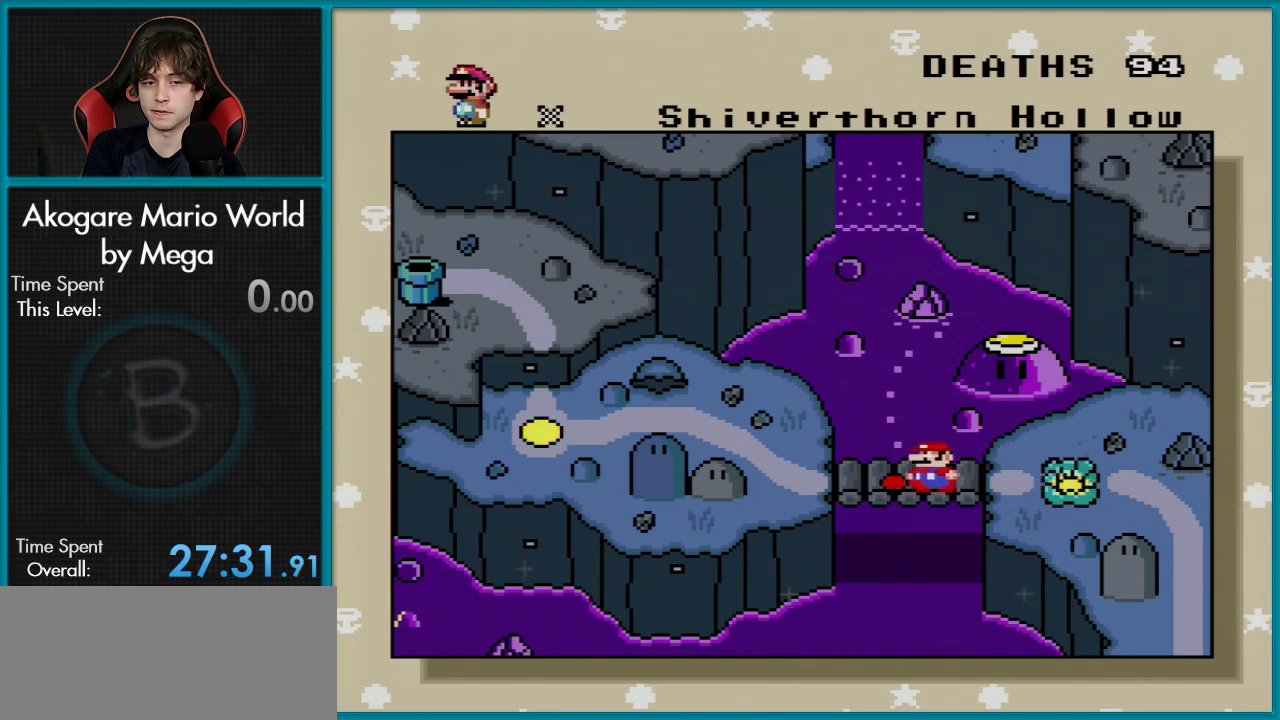
{"dt_ms": 100, "buttons": [], "events": [[34, "DPAD_LEFT", "up"]]}
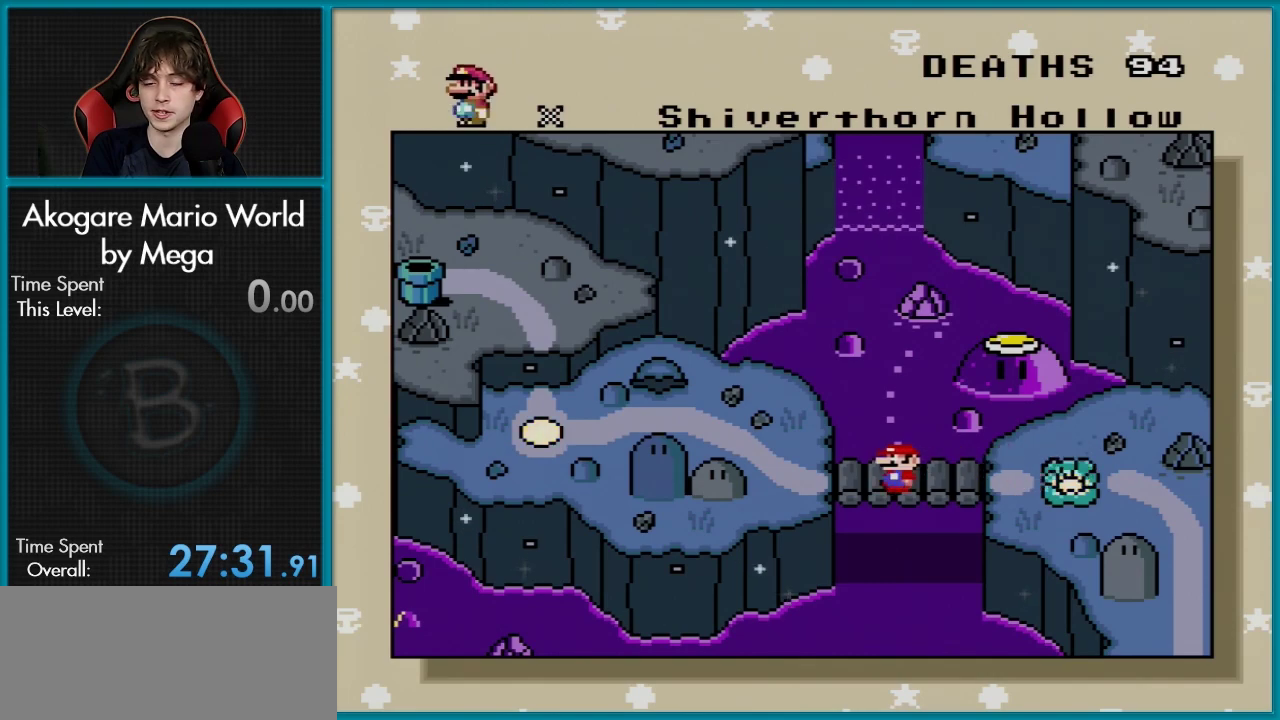
{"dt_ms": 100, "buttons": ["DPAD_LEFT"], "events": [[50, "DPAD_LEFT", "down"]]}
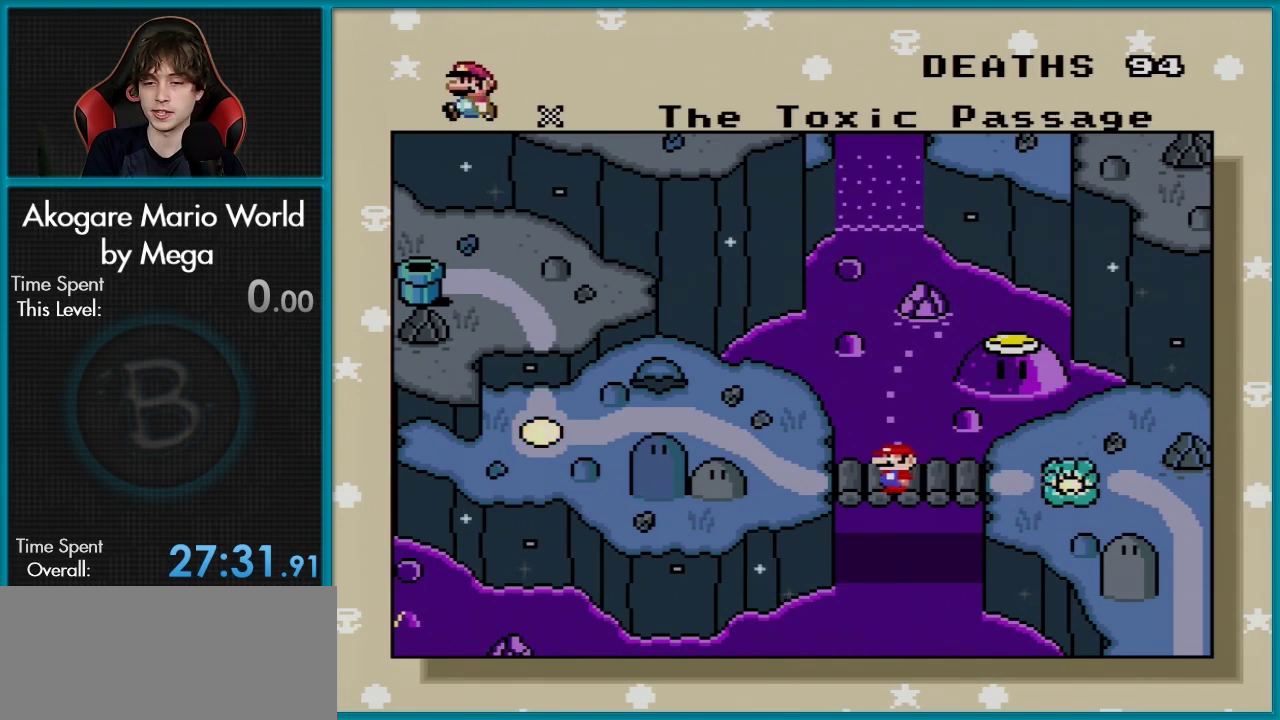
{"dt_ms": 100, "buttons": [], "events": [[34, "DPAD_LEFT", "up"]]}
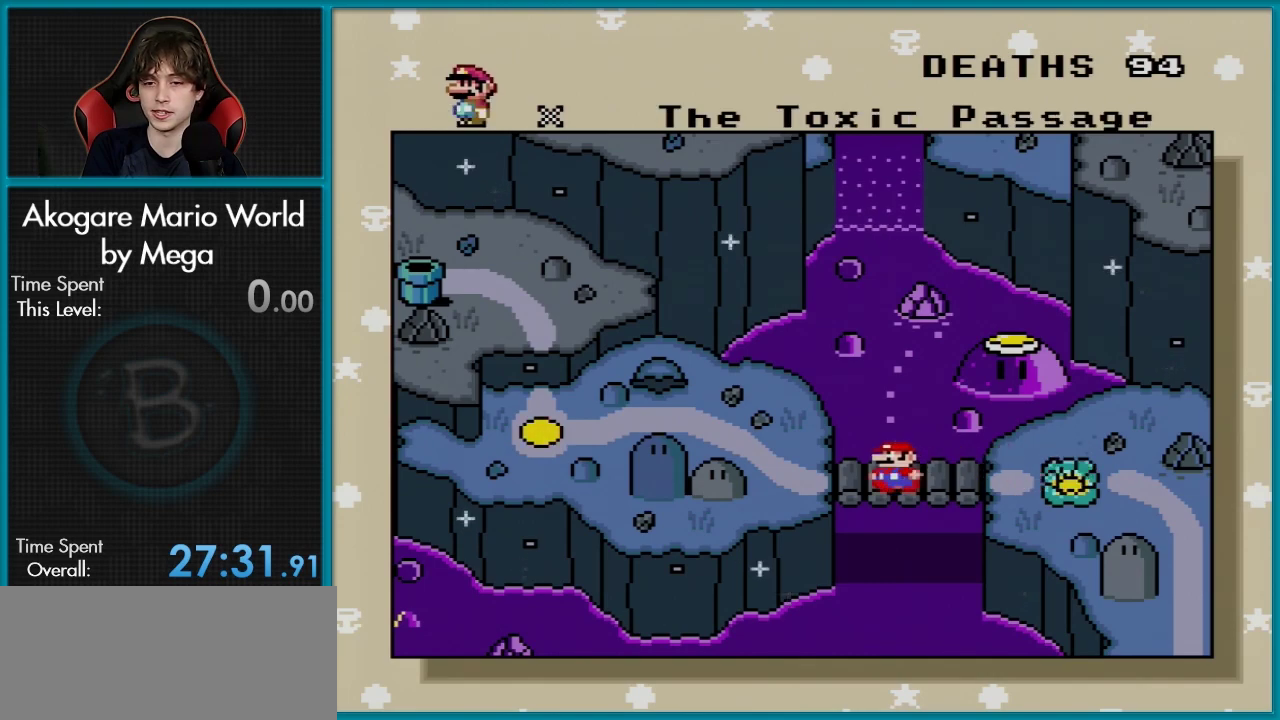
{"dt_ms": 201, "buttons": ["DPAD_LEFT"], "events": [[17, "DPAD_LEFT", "down"], [101, "DPAD_LEFT", "up"], [167, "DPAD_LEFT", "down"]]}
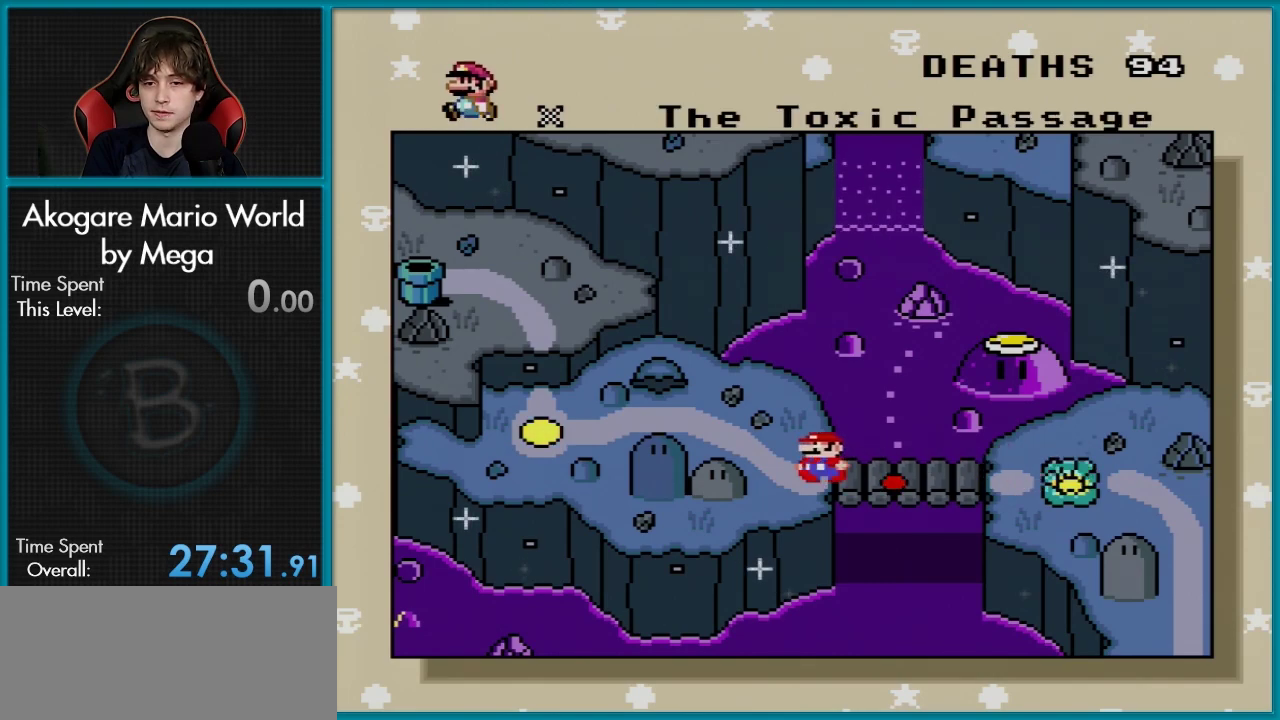
{"dt_ms": 100, "buttons": [], "events": [[50, "DPAD_LEFT", "up"]]}
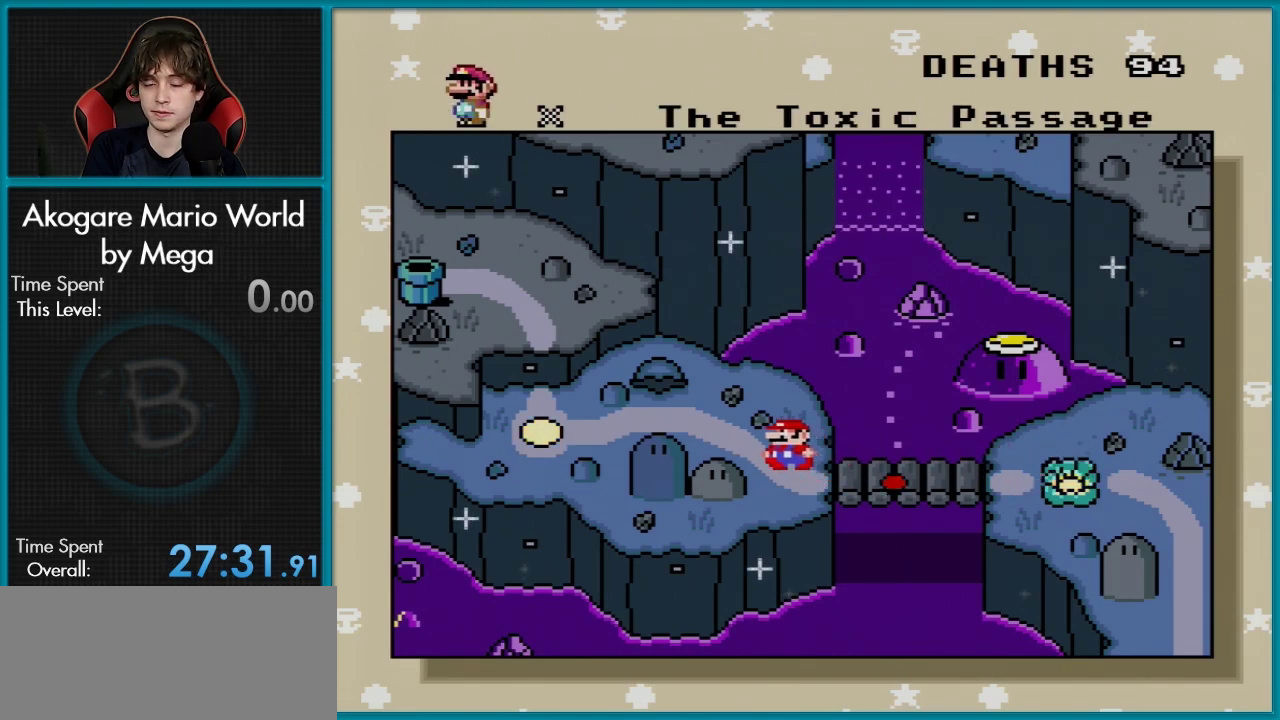
{"dt_ms": 300, "buttons": ["DPAD_UP"], "events": [[233, "DPAD_UP", "down"]]}
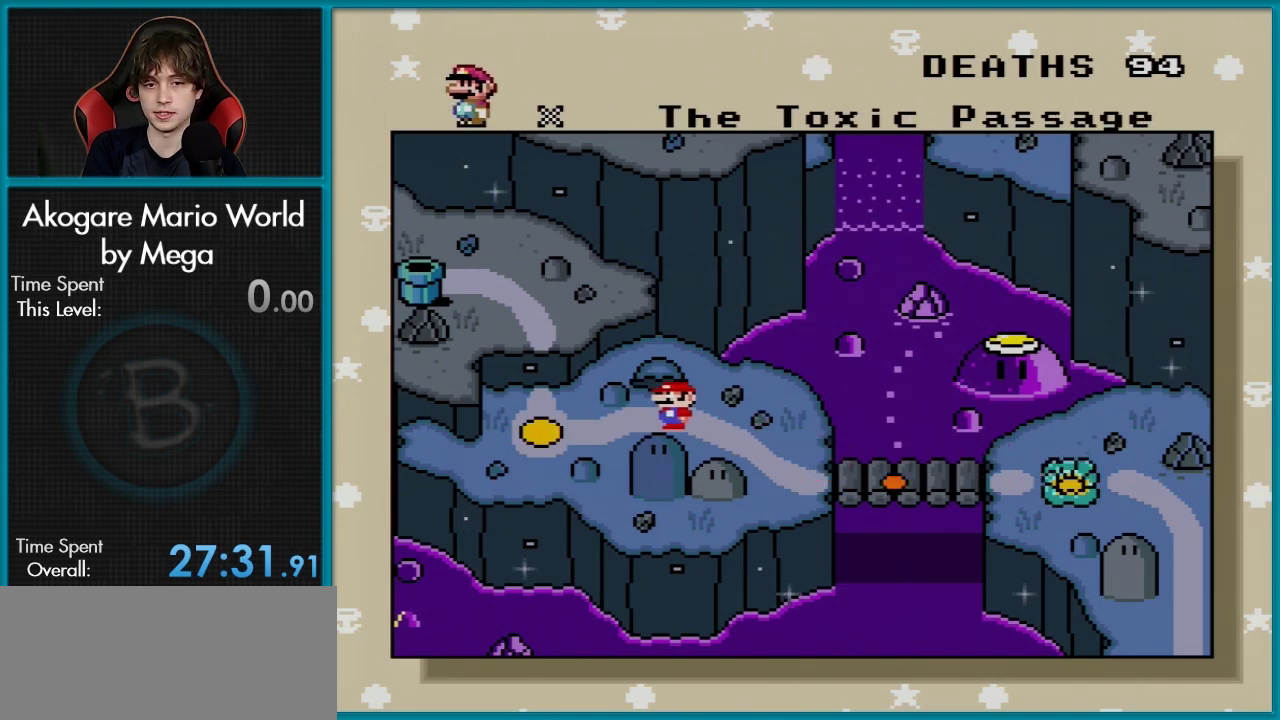
{"dt_ms": 100, "buttons": [], "events": [[50, "DPAD_UP", "up"]]}
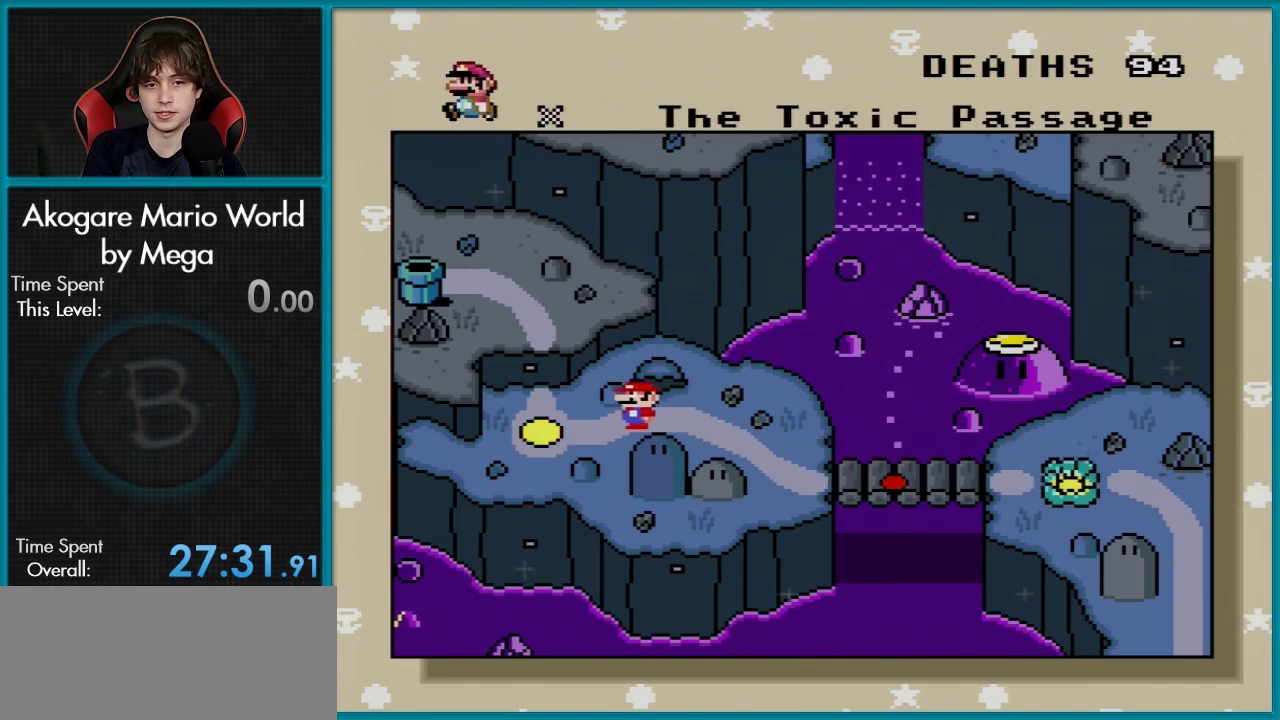
{"dt_ms": 100, "buttons": ["DPAD_UP"], "events": [[17, "DPAD_UP", "down"]]}
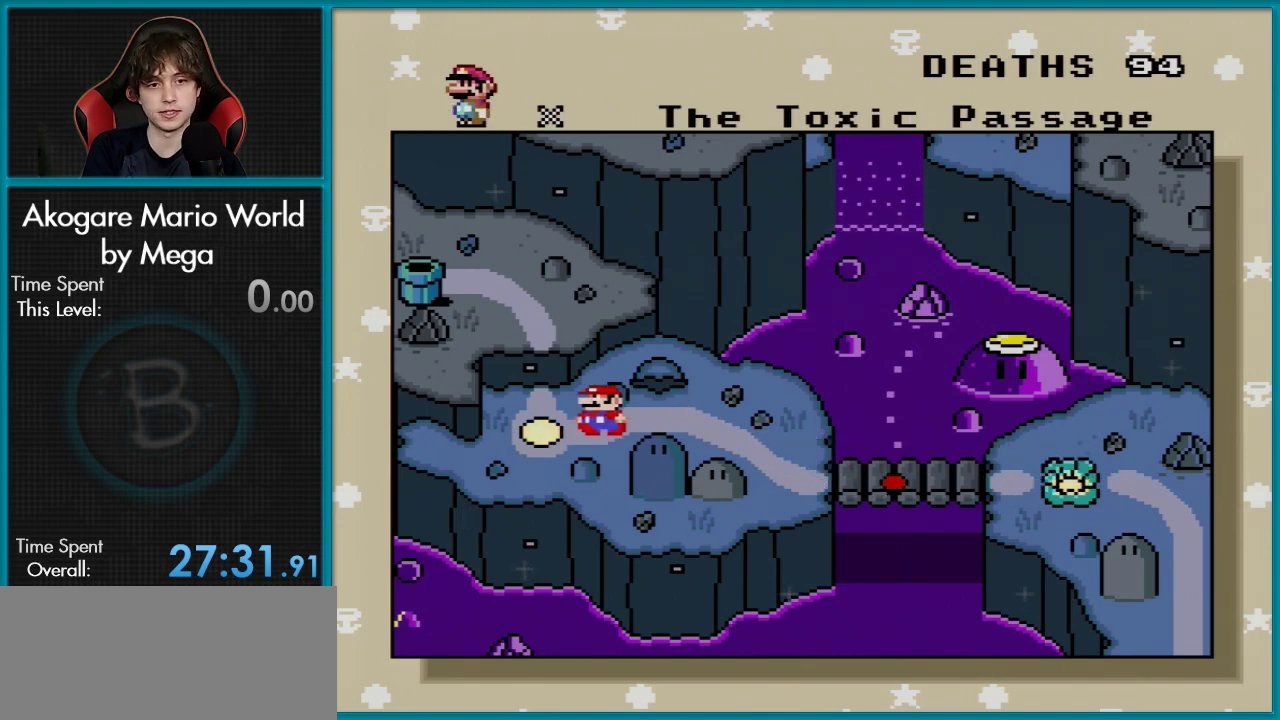
{"dt_ms": 200, "buttons": [], "events": [[17, "DPAD_UP", "up"], [84, "DPAD_UP", "down"], [167, "DPAD_UP", "up"]]}
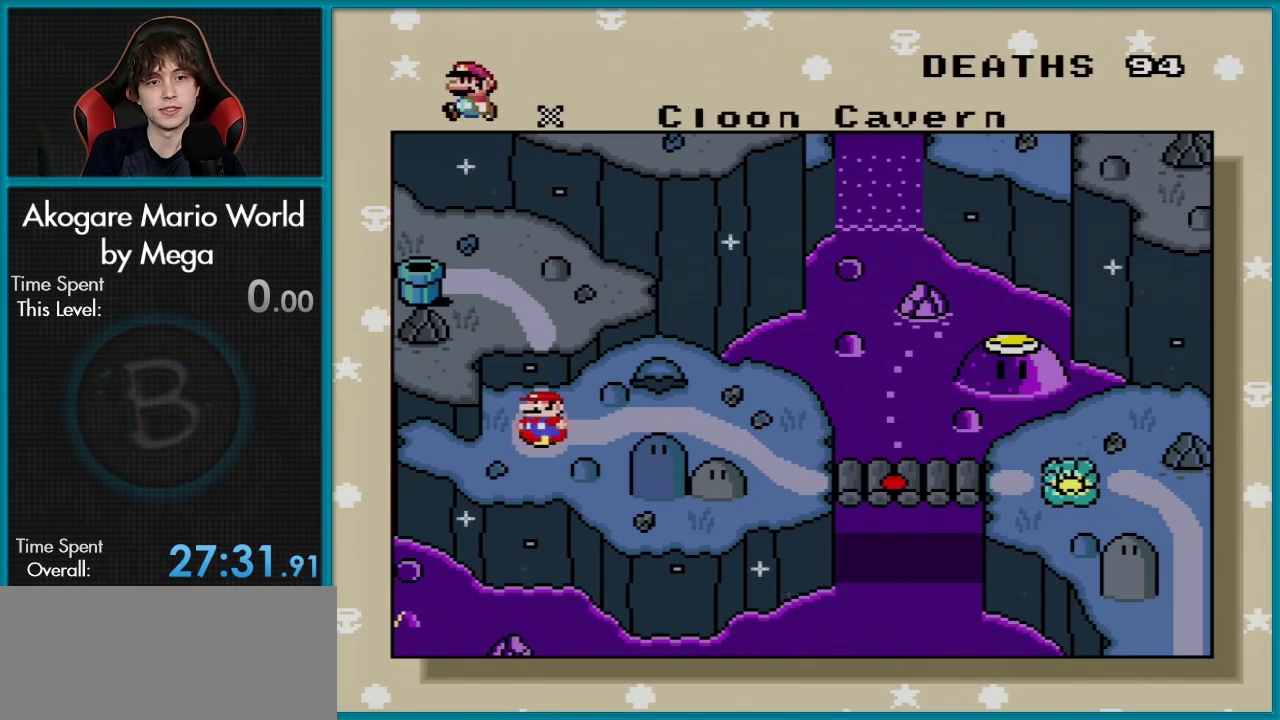
{"dt_ms": 101, "buttons": ["DPAD_UP"], "events": [[34, "DPAD_UP", "down"]]}
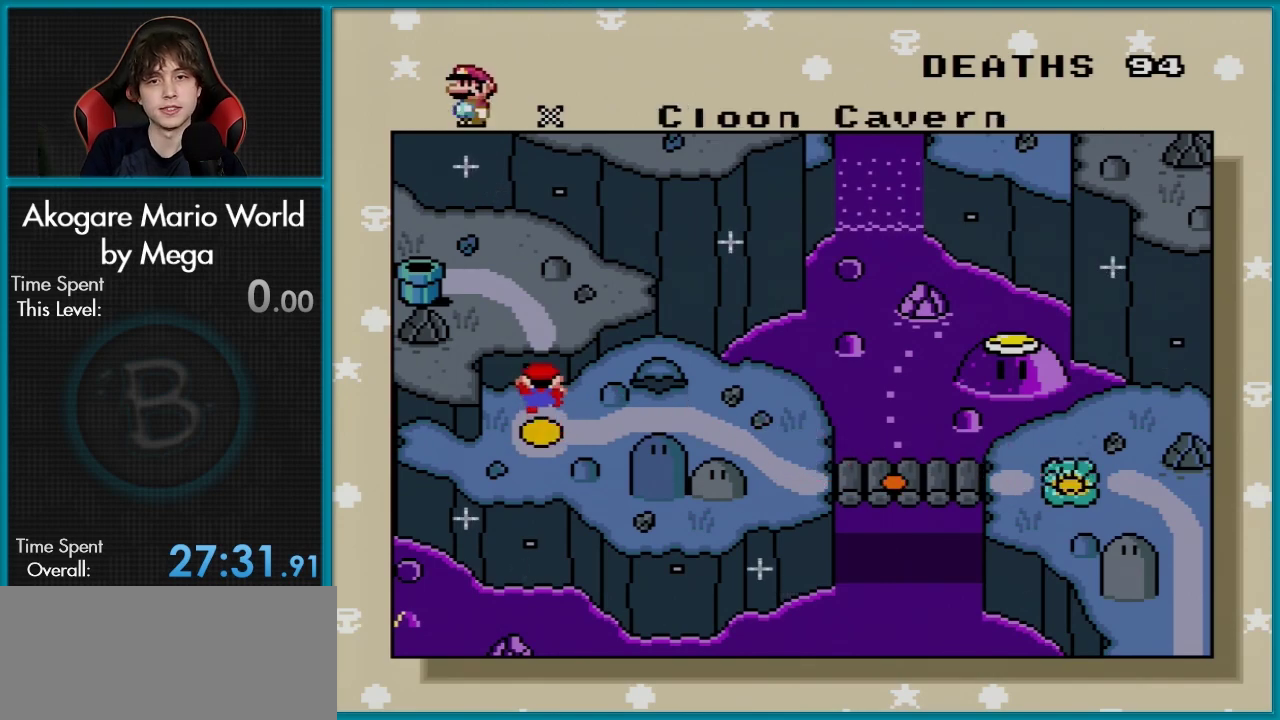
{"dt_ms": 200, "buttons": [], "events": [[16, "DPAD_UP", "up"], [83, "DPAD_UP", "down"], [183, "DPAD_UP", "up"]]}
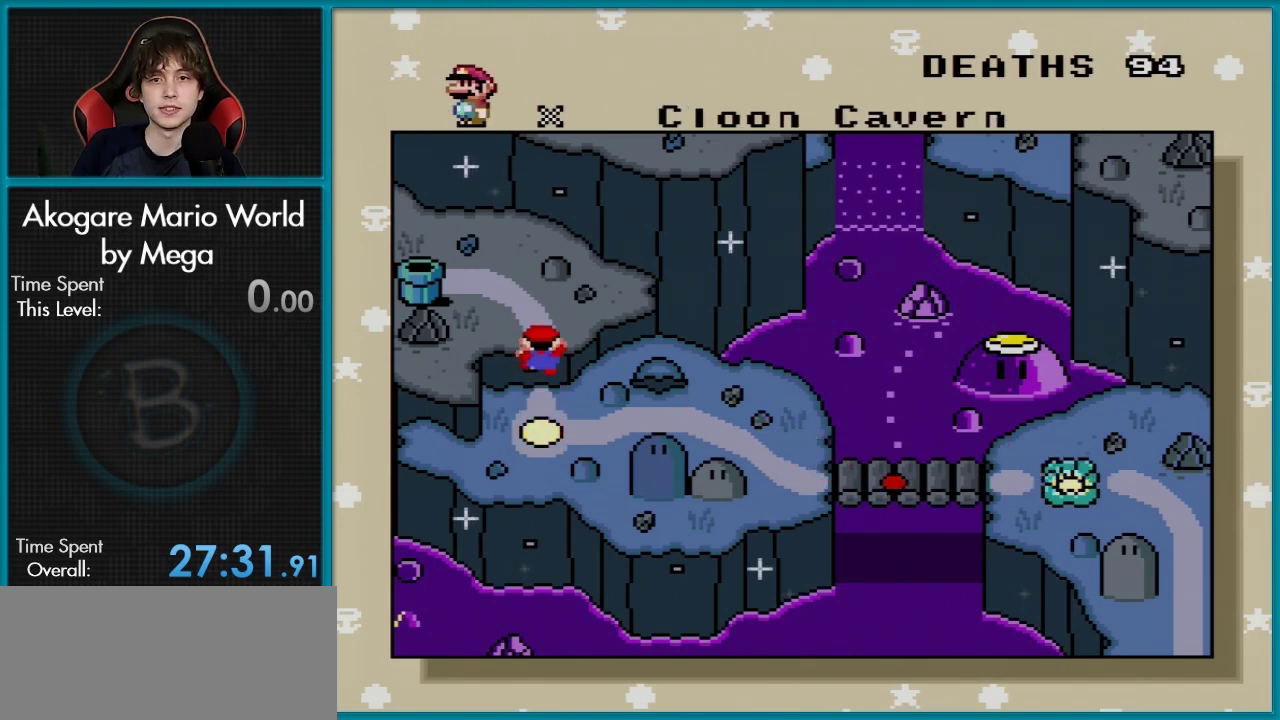
{"dt_ms": 901, "buttons": [], "events": [[667, "A", "down"], [817, "A", "up"]]}
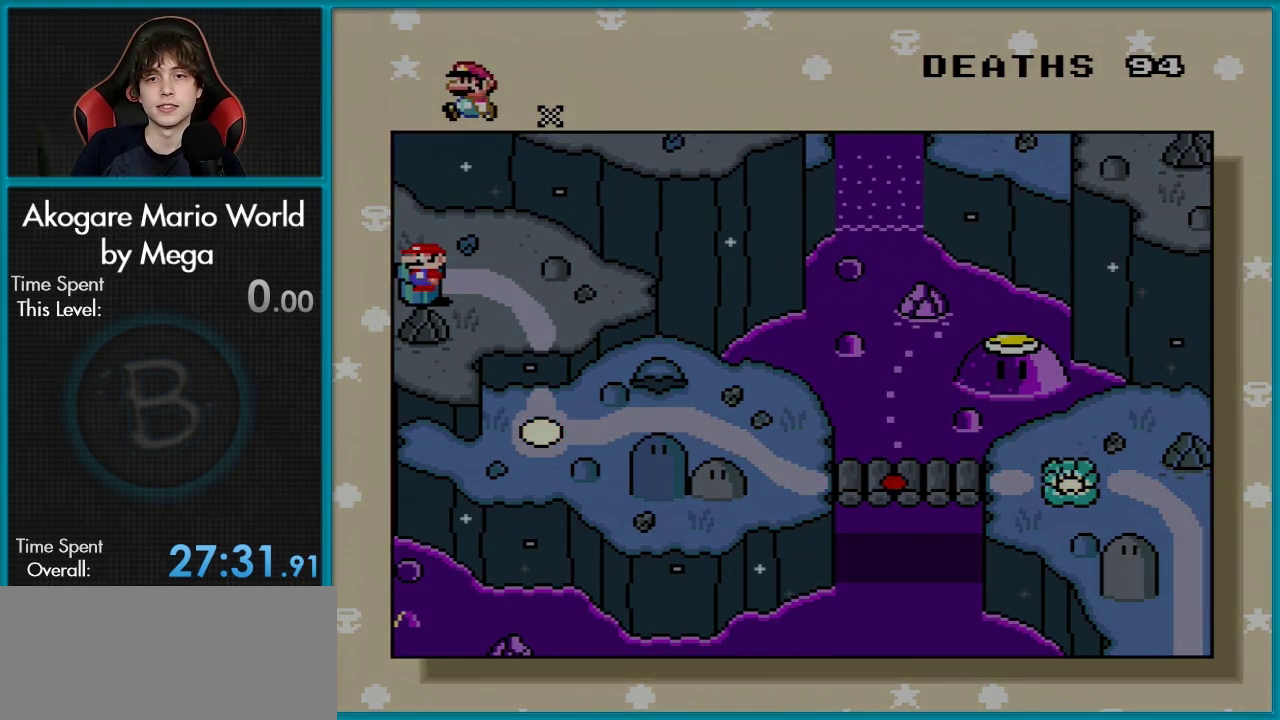
{"dt_ms": 300, "buttons": [], "events": []}